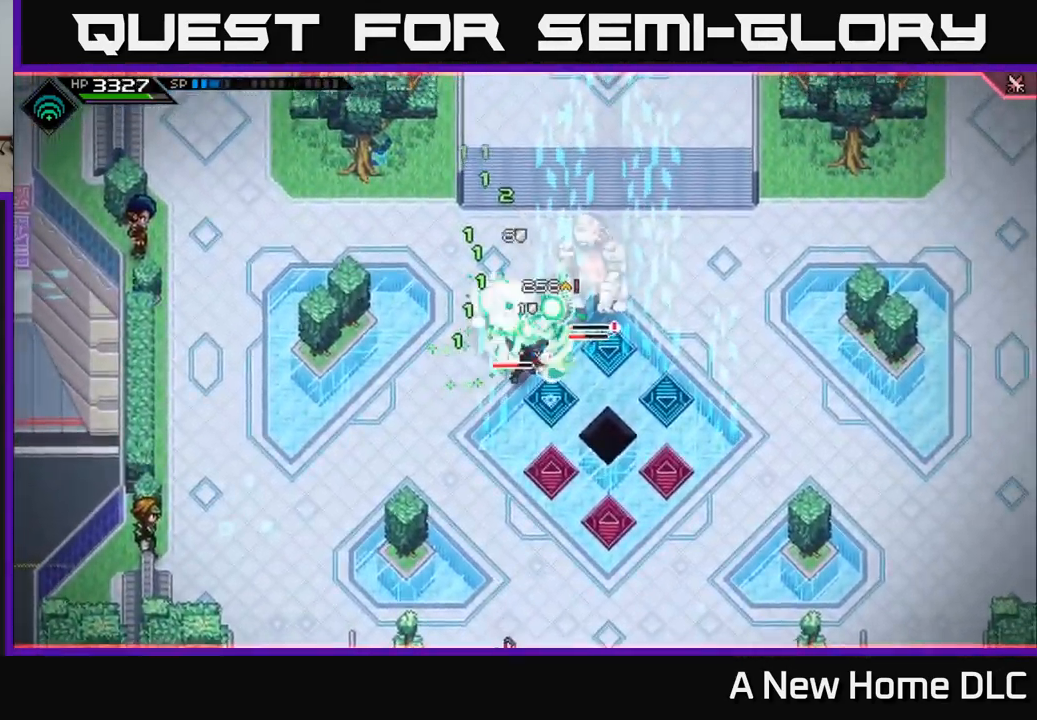
Gameplay with a controller (Xbox layout); each line is a JSON object with the inputs held at the frame after it (dt_ms = milliseconds from this image to that frame). "events" lists button and stick changes between this image and that frame as [ms after this image, input, new state], when the widget could be followed in between.
{"dt_ms": 500, "buttons": ["L1"], "left_stick": "up-right", "right_stick": "center", "events": [[50, "X", "down"], [134, "X", "up"], [234, "X", "down"], [317, "X", "up"], [400, "L1", "down"], [400, "left_stick", "up-right"]]}
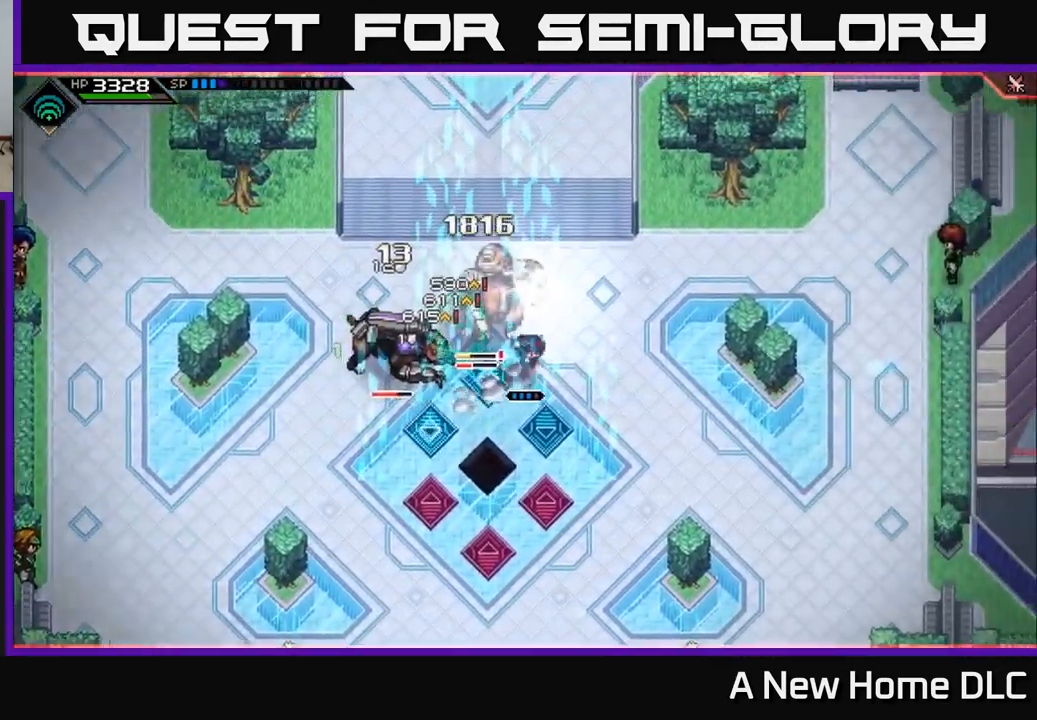
{"dt_ms": 484, "buttons": ["X"], "left_stick": "left", "right_stick": "center", "events": [[17, "L1", "up"], [84, "L1", "down"], [167, "L1", "up"], [167, "left_stick", "up-left"], [217, "left_stick", "left"], [401, "X", "down"]]}
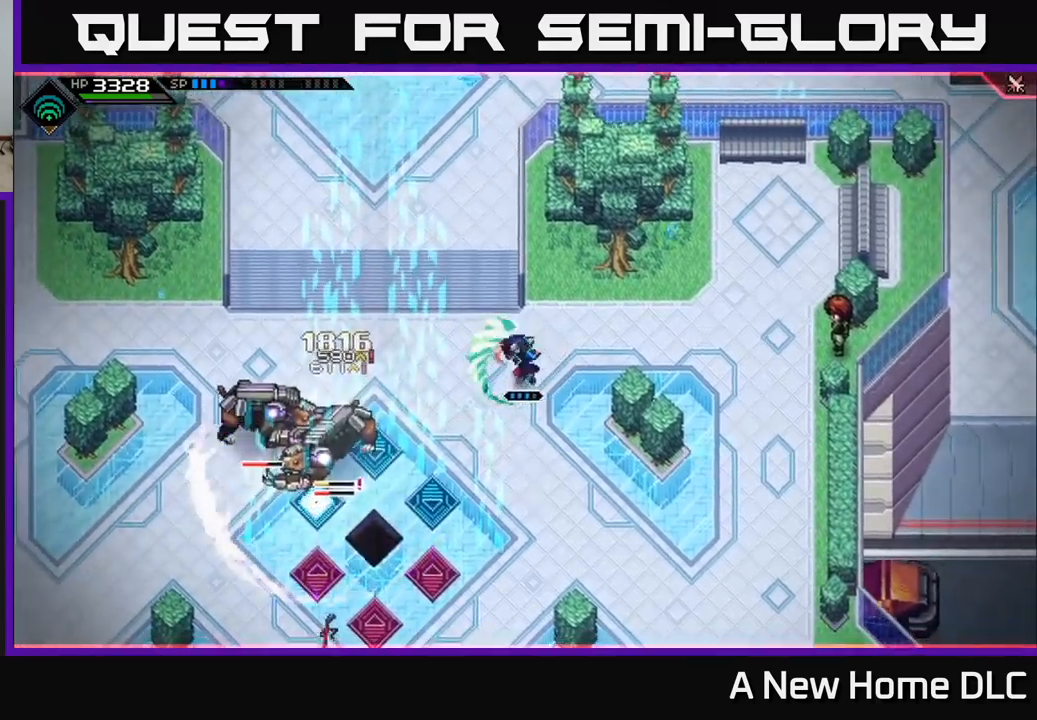
{"dt_ms": 500, "buttons": [], "left_stick": "left", "right_stick": "center", "events": [[33, "X", "up"], [83, "left_stick", "center"], [300, "left_stick", "left"]]}
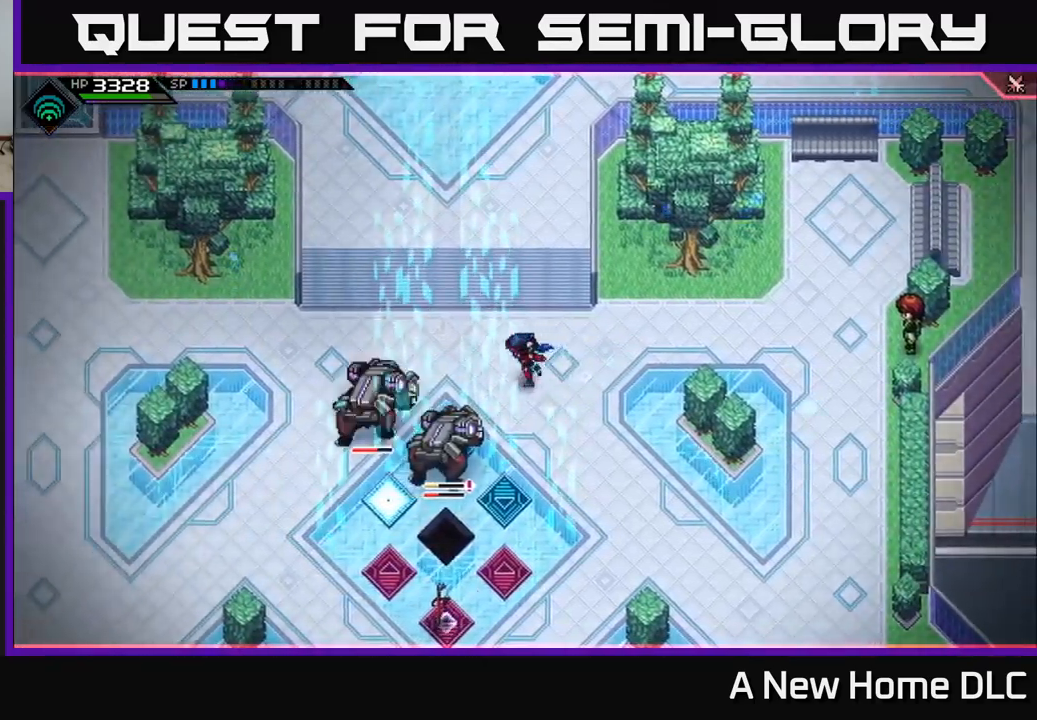
{"dt_ms": 500, "buttons": [], "left_stick": "center", "right_stick": "center", "events": [[117, "left_stick", "center"]]}
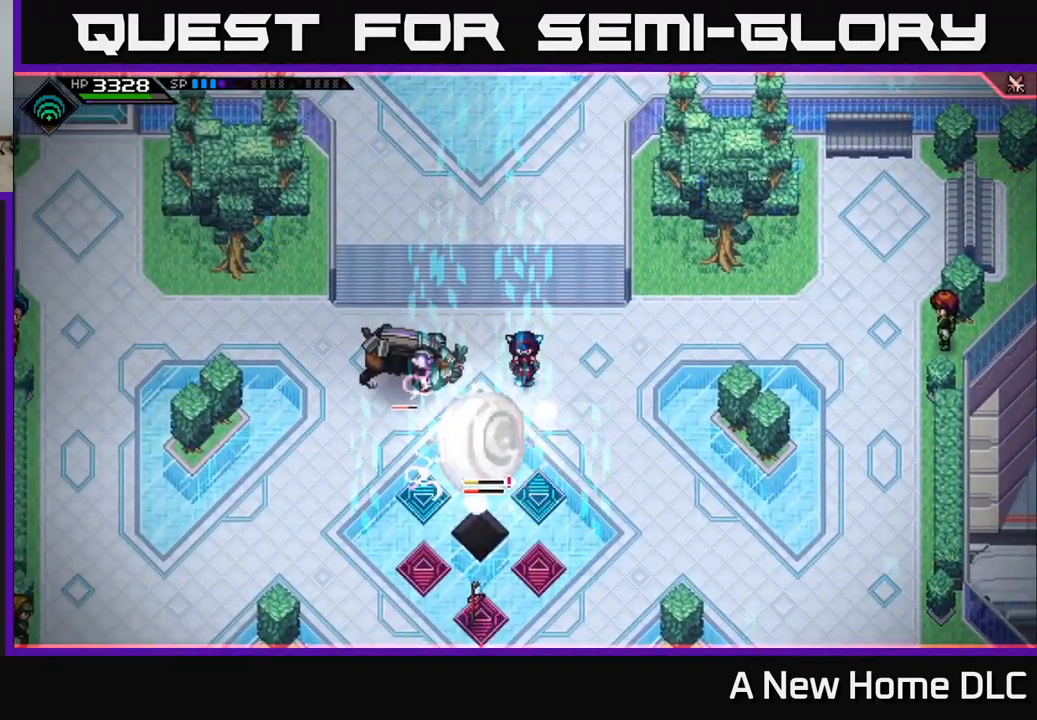
{"dt_ms": 500, "buttons": [], "left_stick": "up-left", "right_stick": "center", "events": [[200, "left_stick", "left"], [250, "left_stick", "up-left"]]}
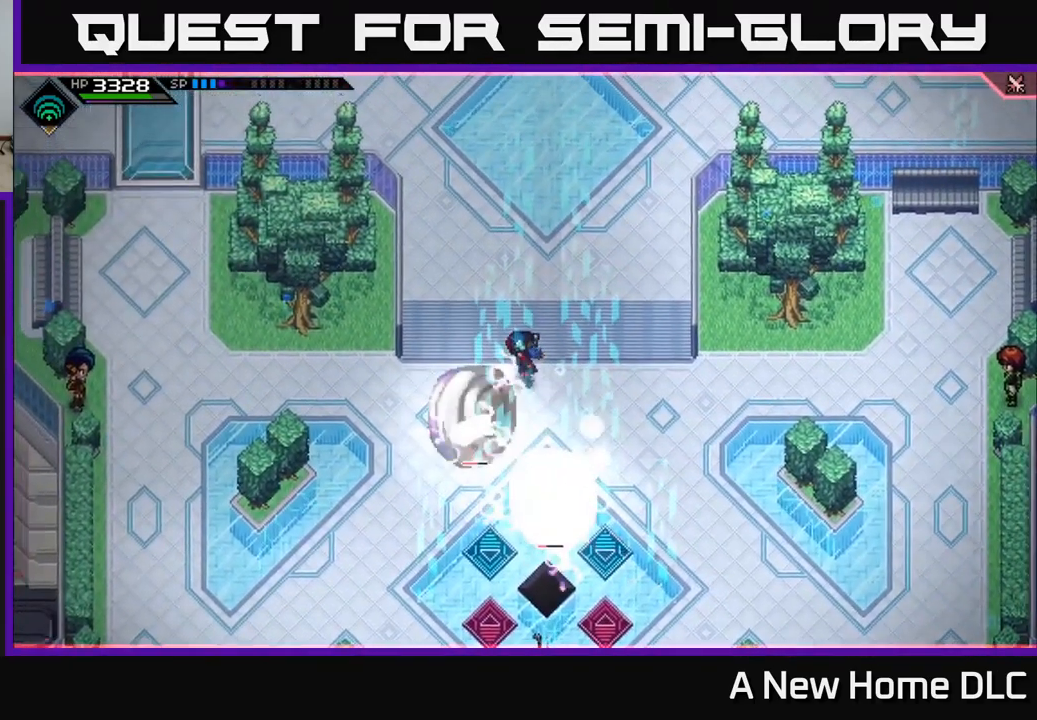
{"dt_ms": 500, "buttons": ["L1"], "left_stick": "down", "right_stick": "center", "events": [[133, "left_stick", "down-left"], [167, "L1", "down"], [233, "left_stick", "down"], [250, "L1", "up"], [333, "L1", "down"], [400, "L1", "up"], [467, "L1", "down"]]}
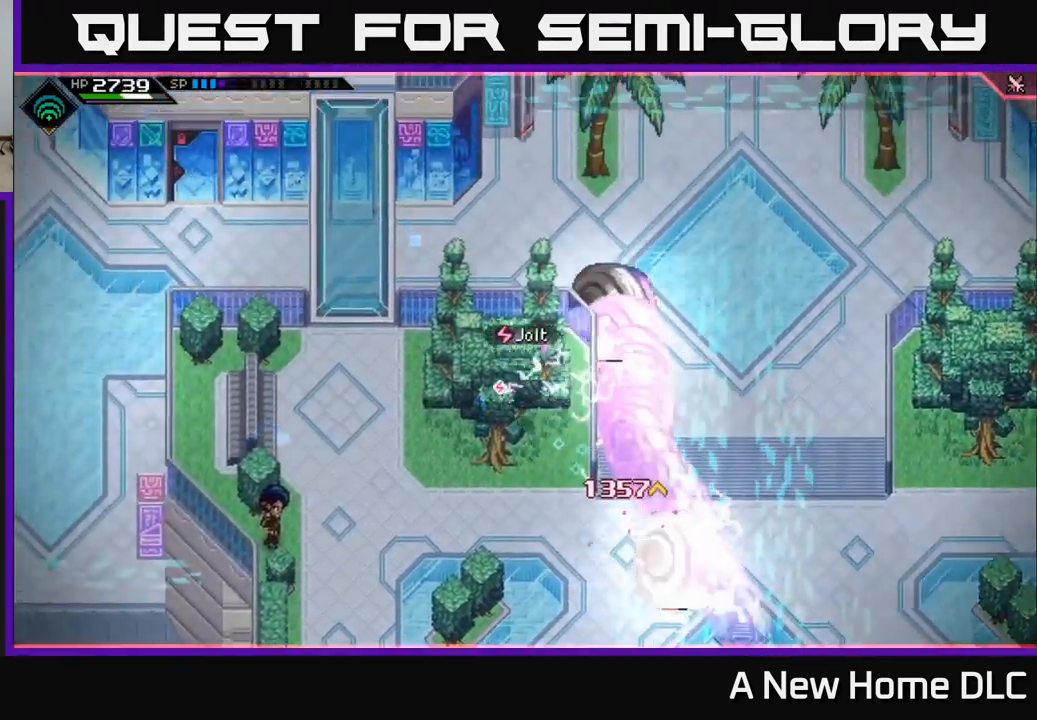
{"dt_ms": 500, "buttons": [], "left_stick": "down-left", "right_stick": "center"}
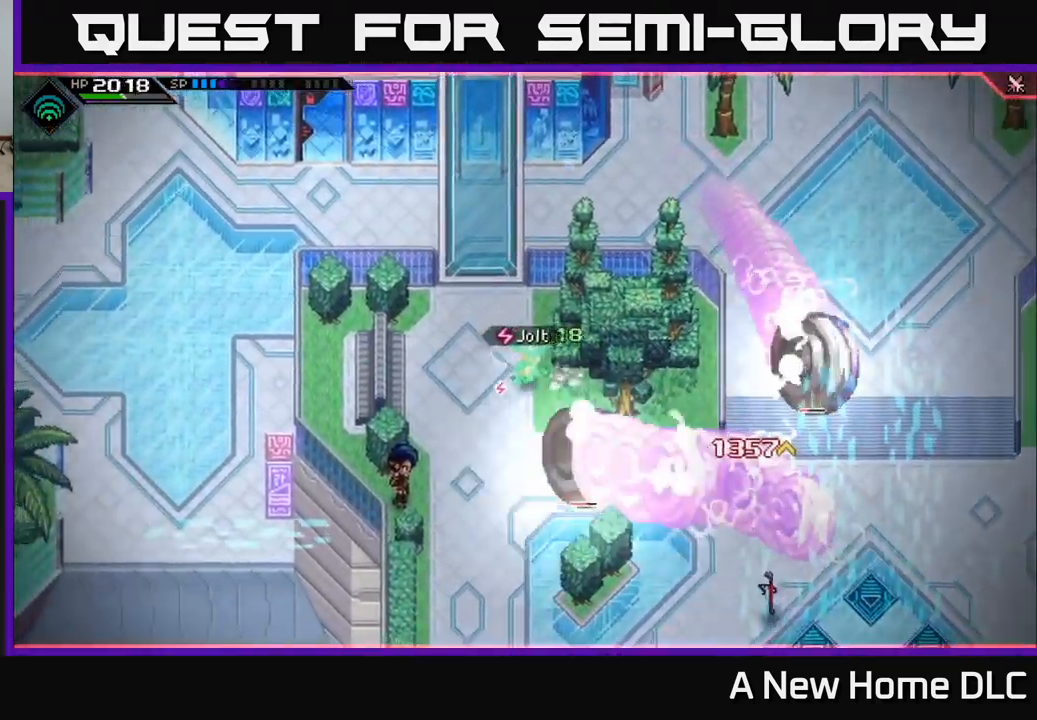
{"dt_ms": 1000, "buttons": [], "left_stick": "right", "right_stick": "center"}
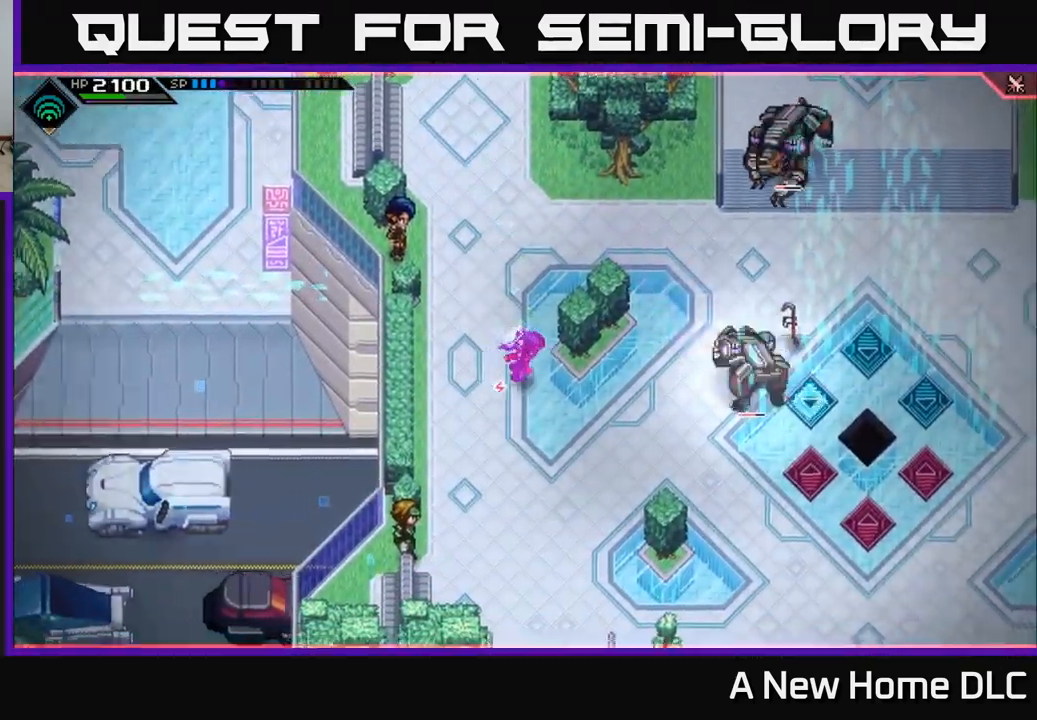
{"dt_ms": 500, "buttons": [], "left_stick": "right", "right_stick": "center", "events": [[183, "left_stick", "down-right"], [317, "left_stick", "right"]]}
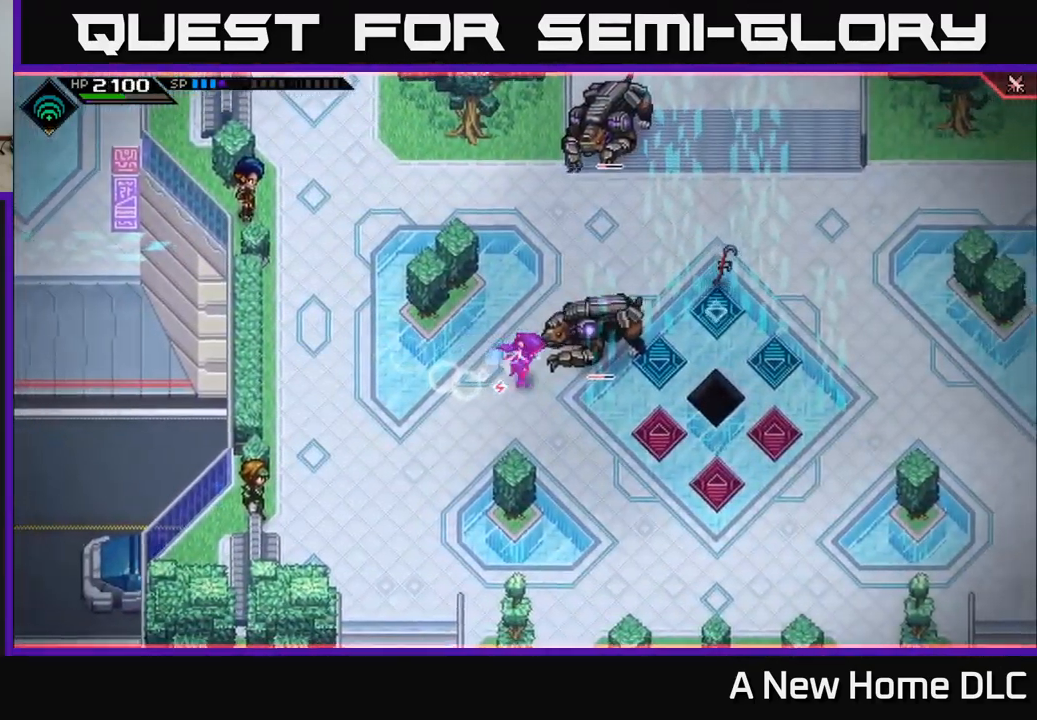
{"dt_ms": 500, "buttons": [], "left_stick": "center", "right_stick": "center", "events": [[117, "left_stick", "center"]]}
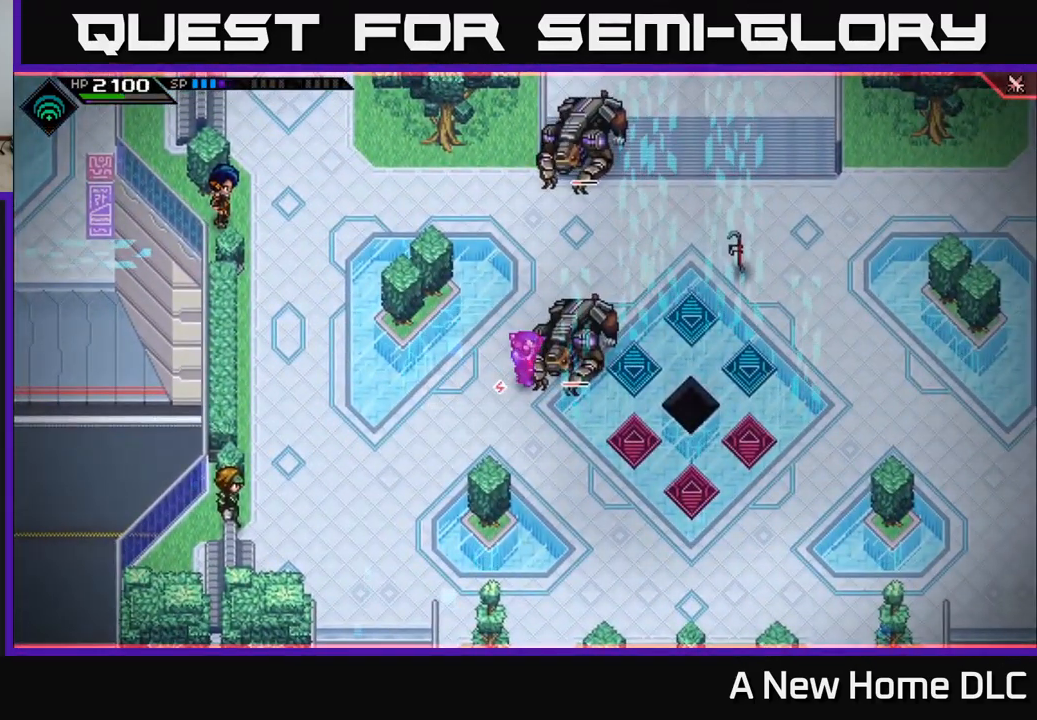
{"dt_ms": 516, "buttons": [], "left_stick": "center", "right_stick": "up-right", "events": [[117, "right_stick", "up-right"]]}
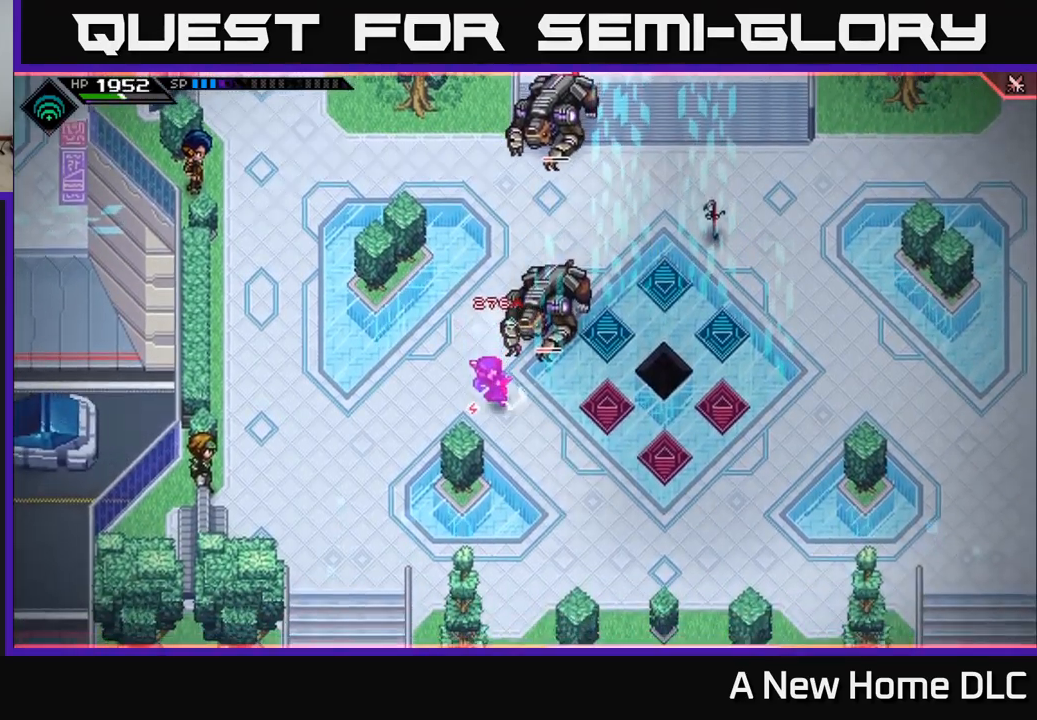
{"dt_ms": 500, "buttons": [], "left_stick": "center", "right_stick": "up-right", "events": []}
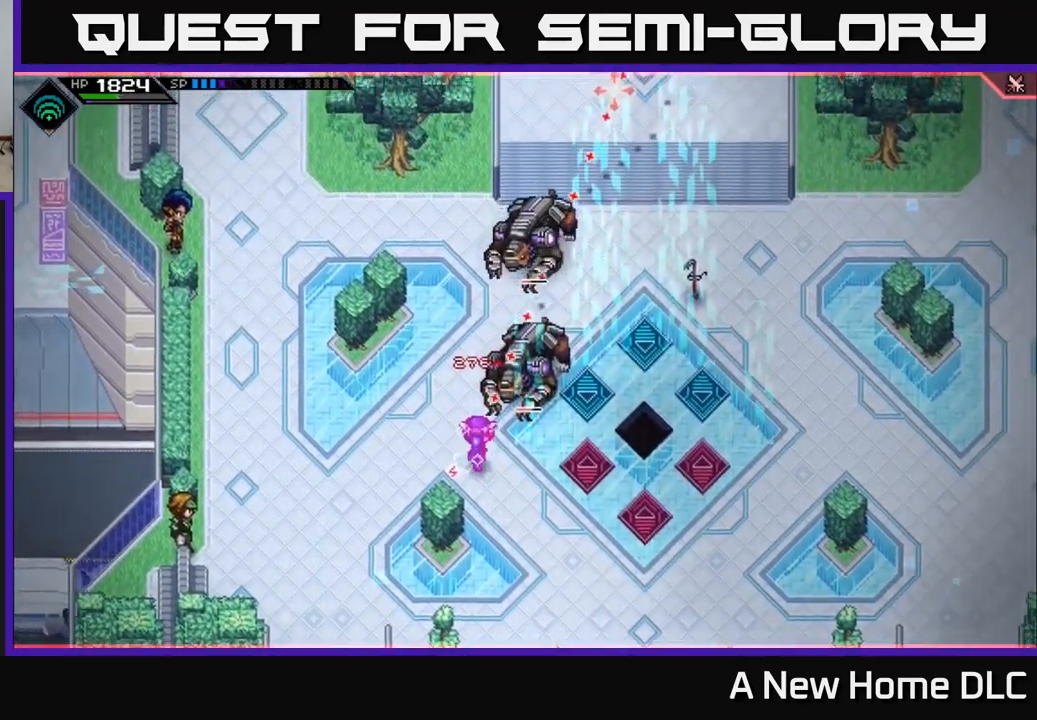
{"dt_ms": 500, "buttons": ["R2"], "left_stick": "center", "right_stick": "up-right", "events": [[333, "R2", "down"]]}
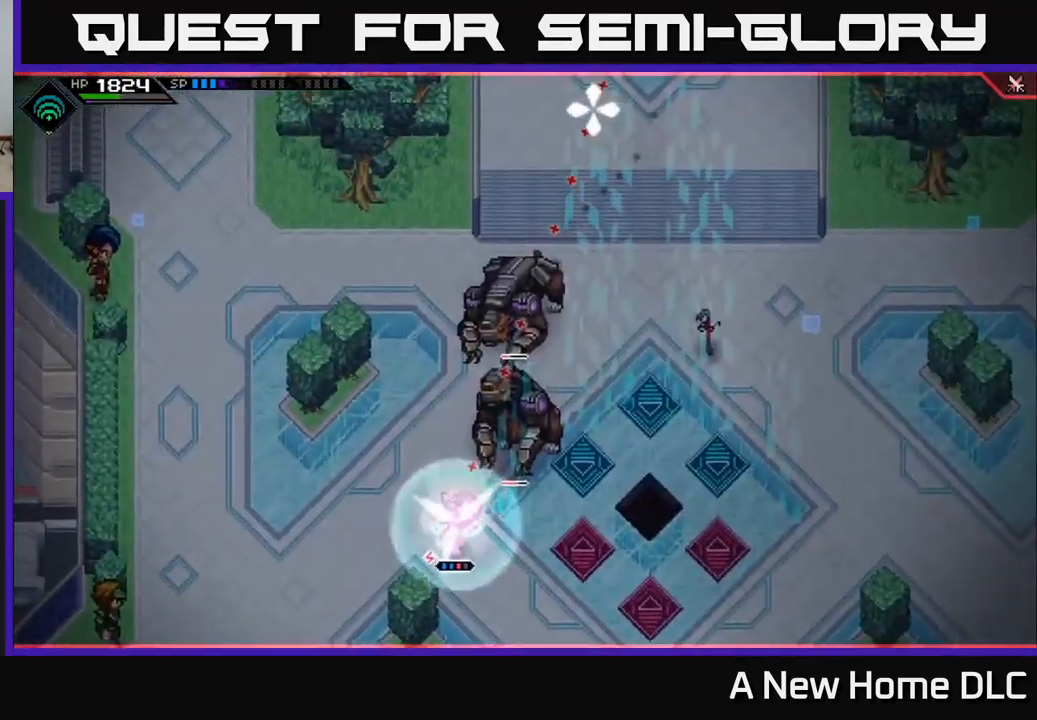
{"dt_ms": 500, "buttons": [], "left_stick": "center", "right_stick": "up-right", "events": [[17, "R2", "up"]]}
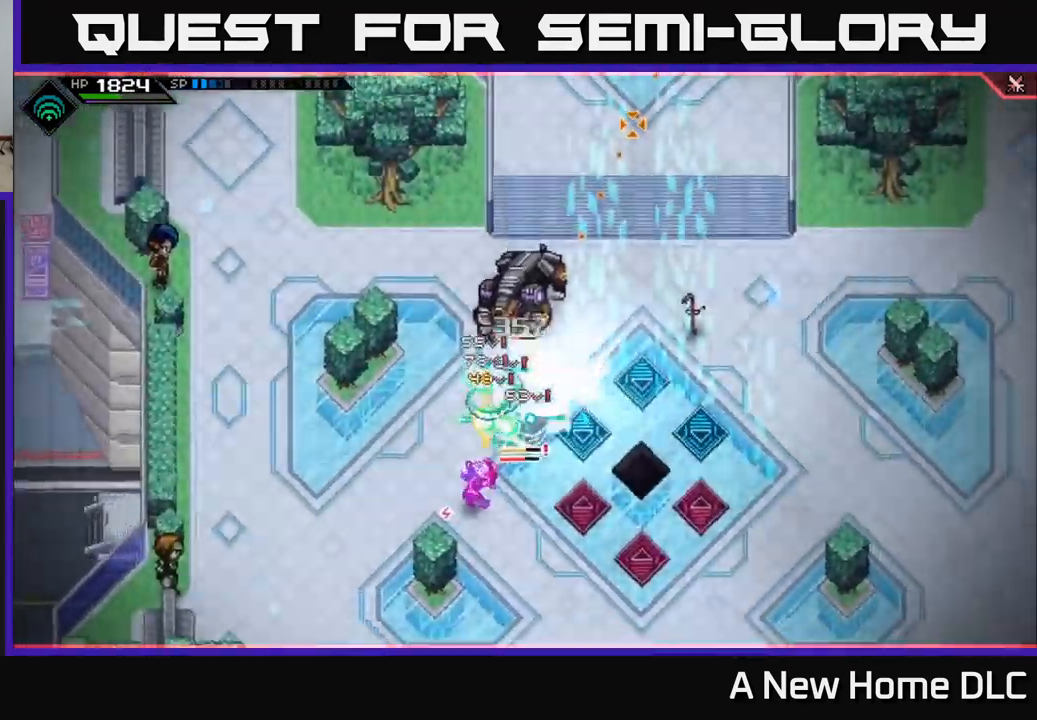
{"dt_ms": 500, "buttons": [], "left_stick": "down-right", "right_stick": "up-right", "events": [[450, "left_stick", "down-right"]]}
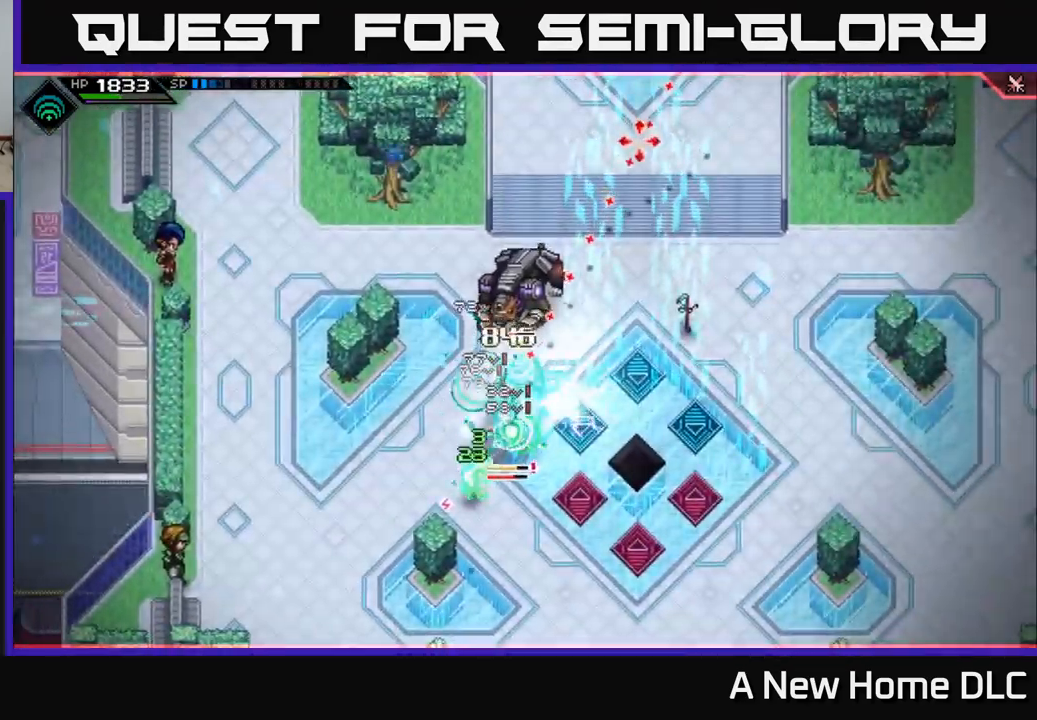
{"dt_ms": 500, "buttons": [], "left_stick": "right", "right_stick": "up-left"}
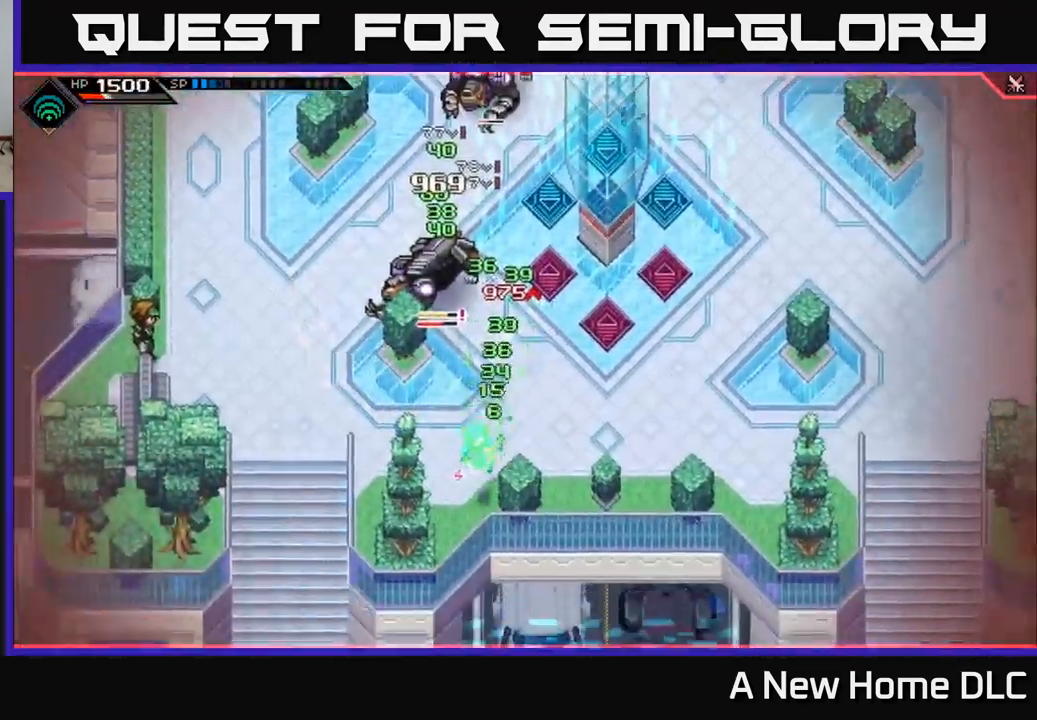
{"dt_ms": 500, "buttons": ["L1"], "left_stick": "up", "right_stick": "center", "events": [[133, "left_stick", "up-right"], [233, "L1", "down"], [233, "left_stick", "up"], [250, "right_stick", "center"], [367, "L1", "up"], [433, "L1", "down"]]}
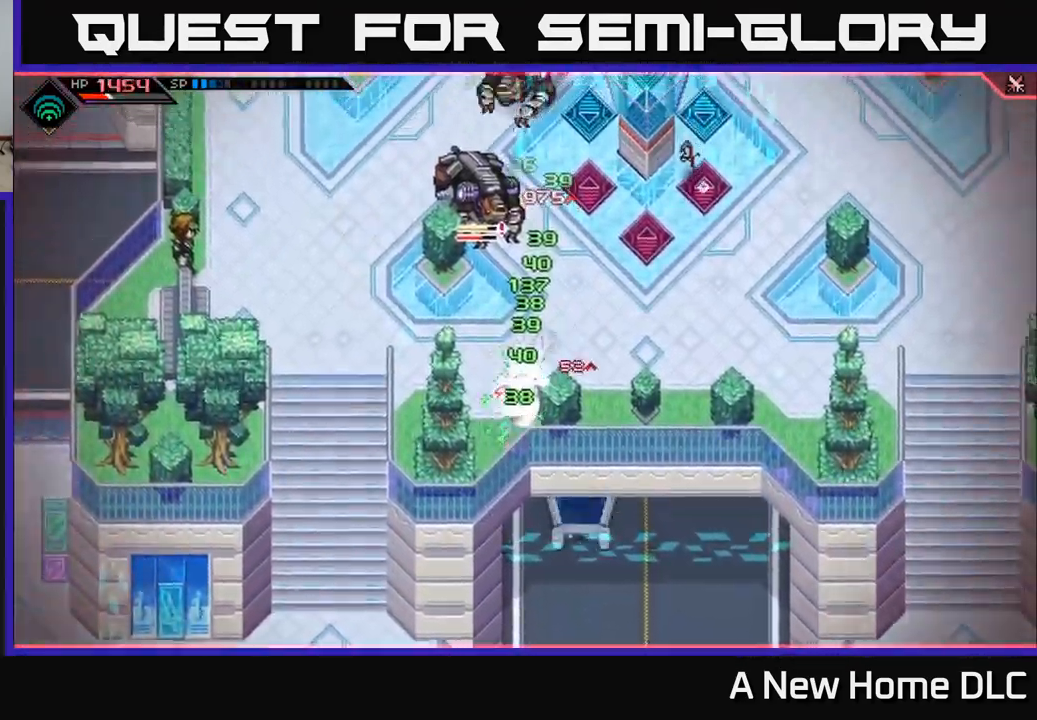
{"dt_ms": 500, "buttons": [], "left_stick": "up-right", "right_stick": "center", "events": [[50, "L1", "up"], [133, "L1", "down"], [250, "L1", "up"], [317, "X", "down"], [317, "left_stick", "up-right"], [400, "X", "up"]]}
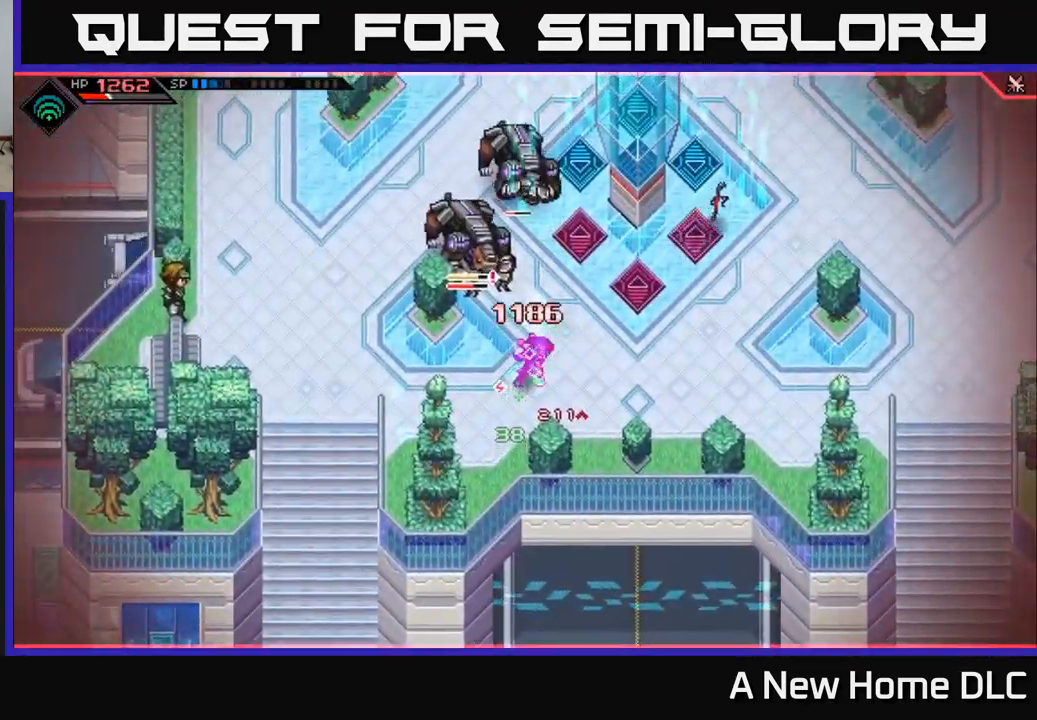
{"dt_ms": 500, "buttons": [], "left_stick": "right", "right_stick": "up-left", "events": [[350, "left_stick", "right"], [350, "right_stick", "up-left"]]}
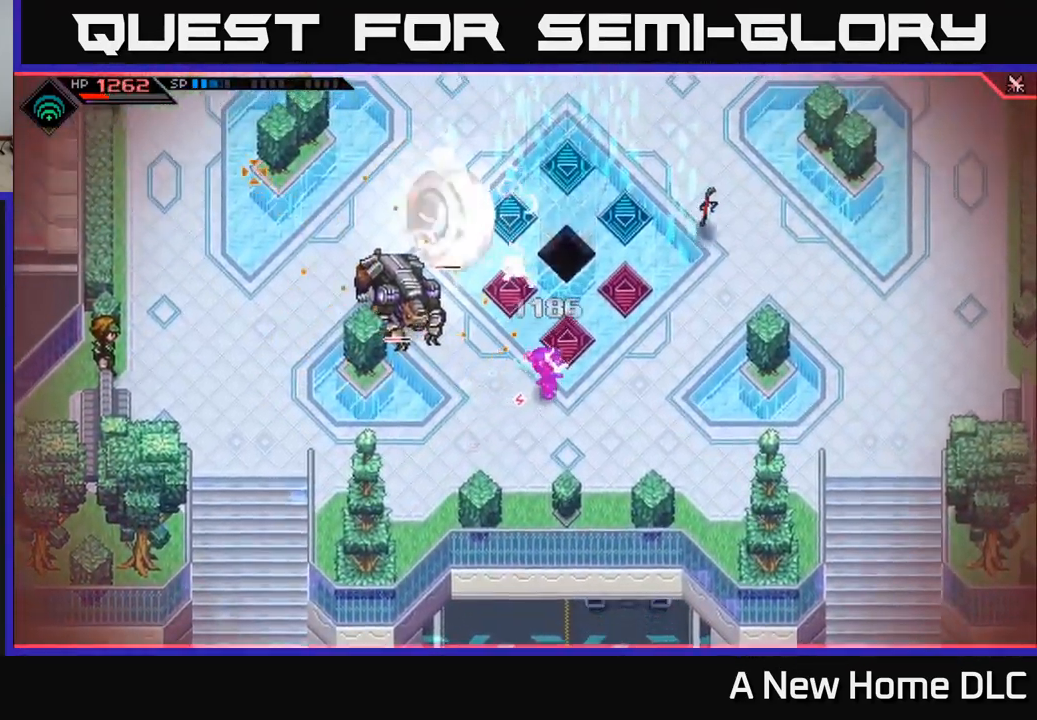
{"dt_ms": 500, "buttons": [], "left_stick": "up-right", "right_stick": "center", "events": [[133, "right_stick", "center"], [283, "left_stick", "up-right"]]}
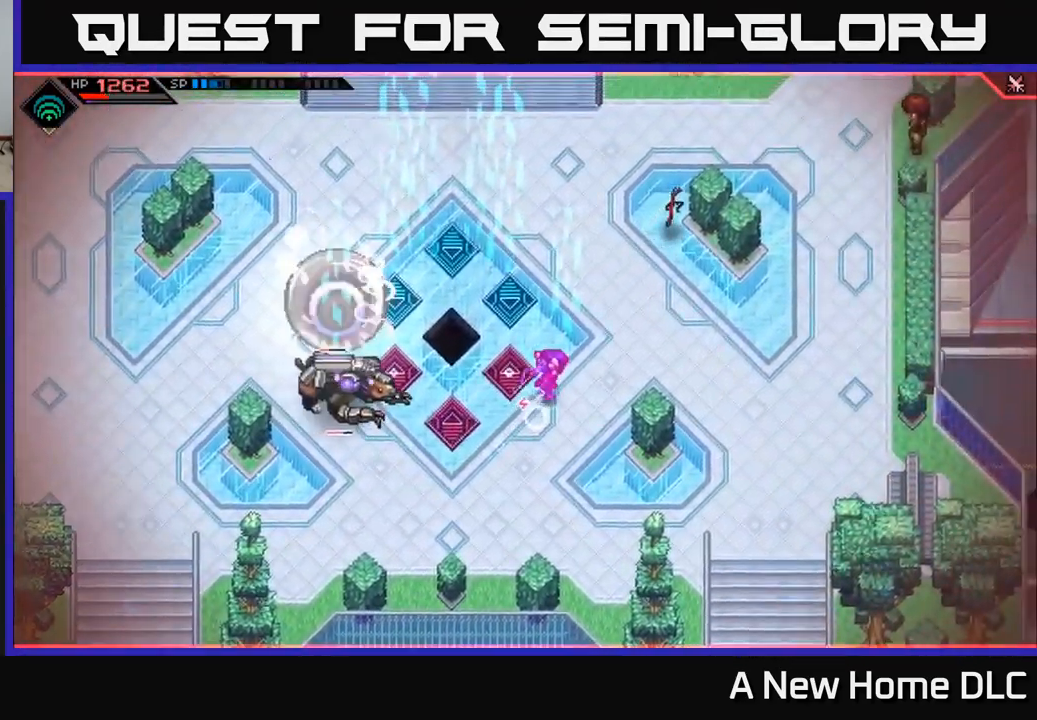
{"dt_ms": 500, "buttons": [], "left_stick": "center", "right_stick": "center", "events": [[50, "L1", "down"], [100, "left_stick", "up"], [150, "L1", "up"], [234, "L1", "down"], [334, "L1", "up"], [400, "left_stick", "center"]]}
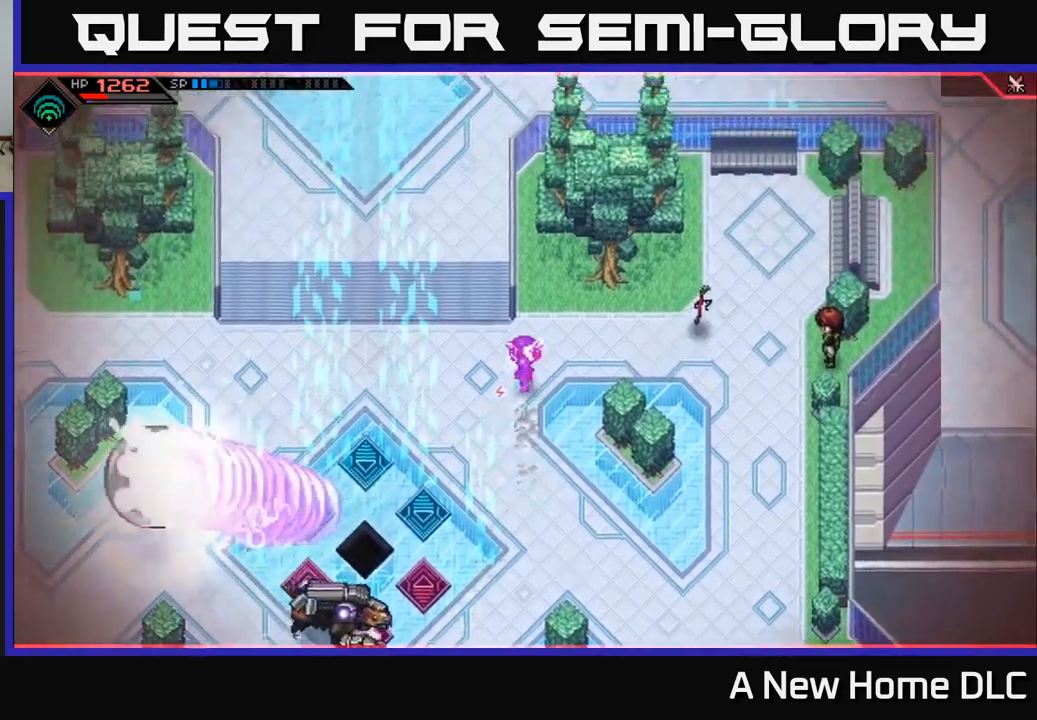
{"dt_ms": 500, "buttons": [], "left_stick": "down", "right_stick": "center", "events": [[84, "left_stick", "down"]]}
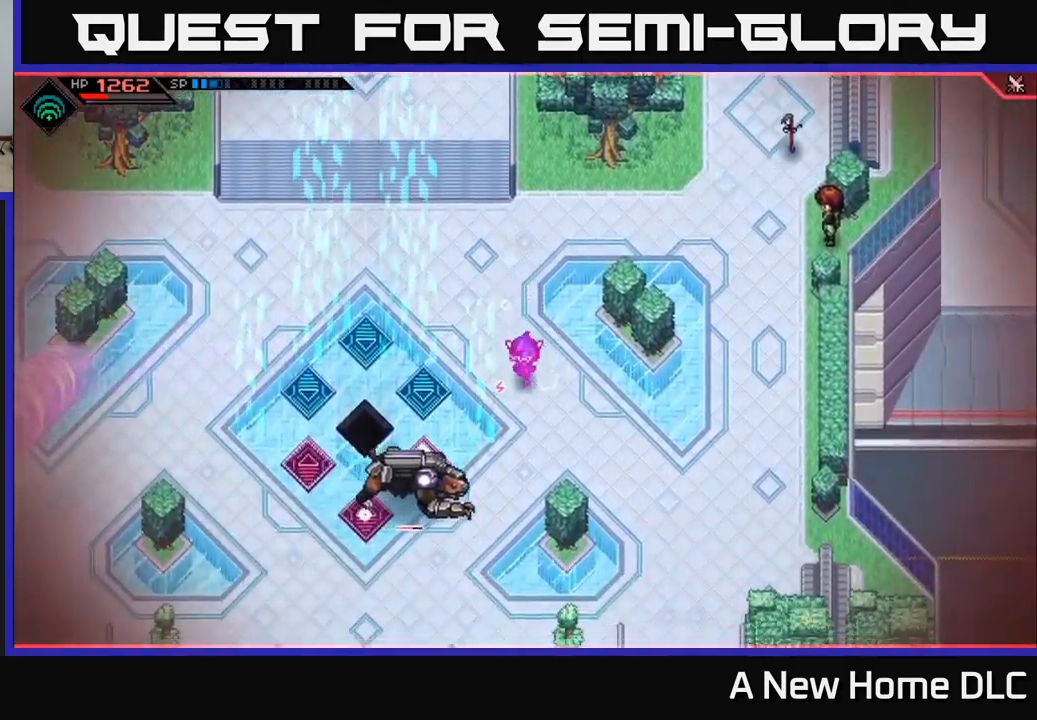
{"dt_ms": 500, "buttons": [], "left_stick": "right", "right_stick": "down-left", "events": [[84, "left_stick", "down-right"], [234, "left_stick", "right"], [350, "right_stick", "down-left"]]}
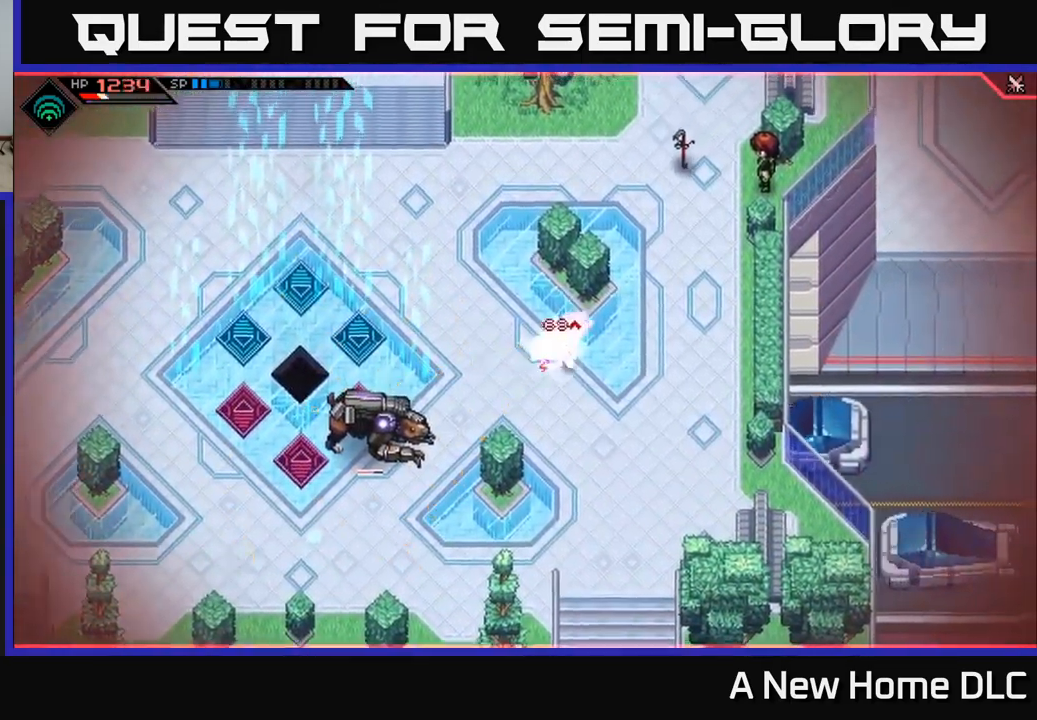
{"dt_ms": 500, "buttons": [], "left_stick": "right", "right_stick": "left", "events": [[334, "right_stick", "left"]]}
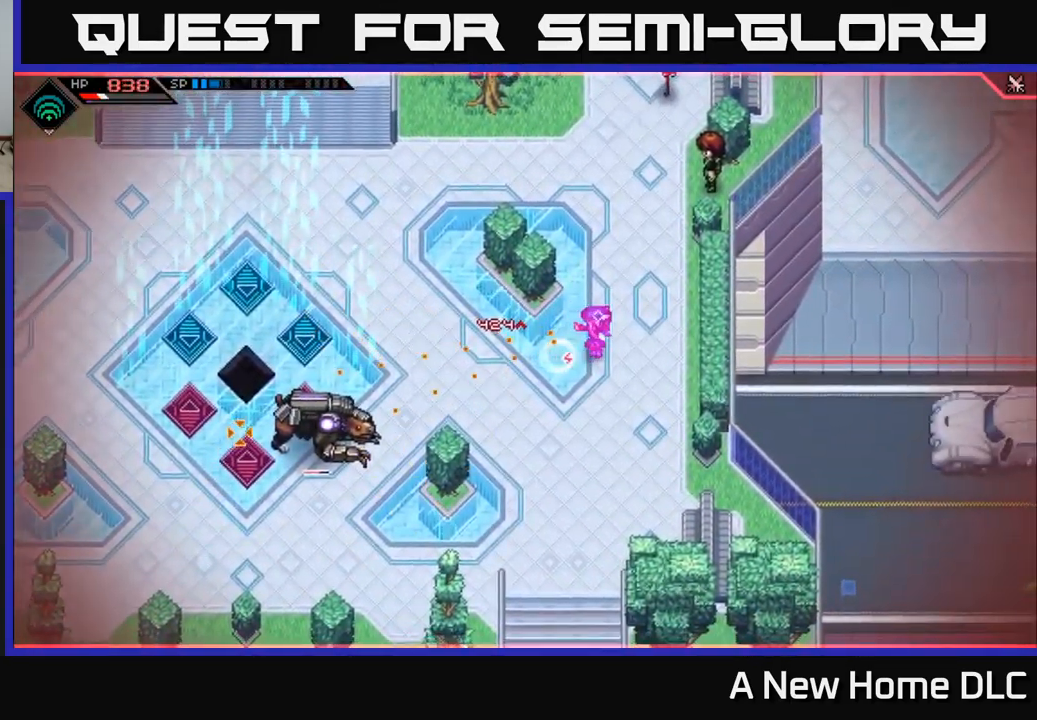
{"dt_ms": 500, "buttons": [], "left_stick": "left", "right_stick": "left", "events": [[167, "left_stick", "down-left"], [317, "R1", "down"], [317, "left_stick", "left"], [484, "R1", "up"]]}
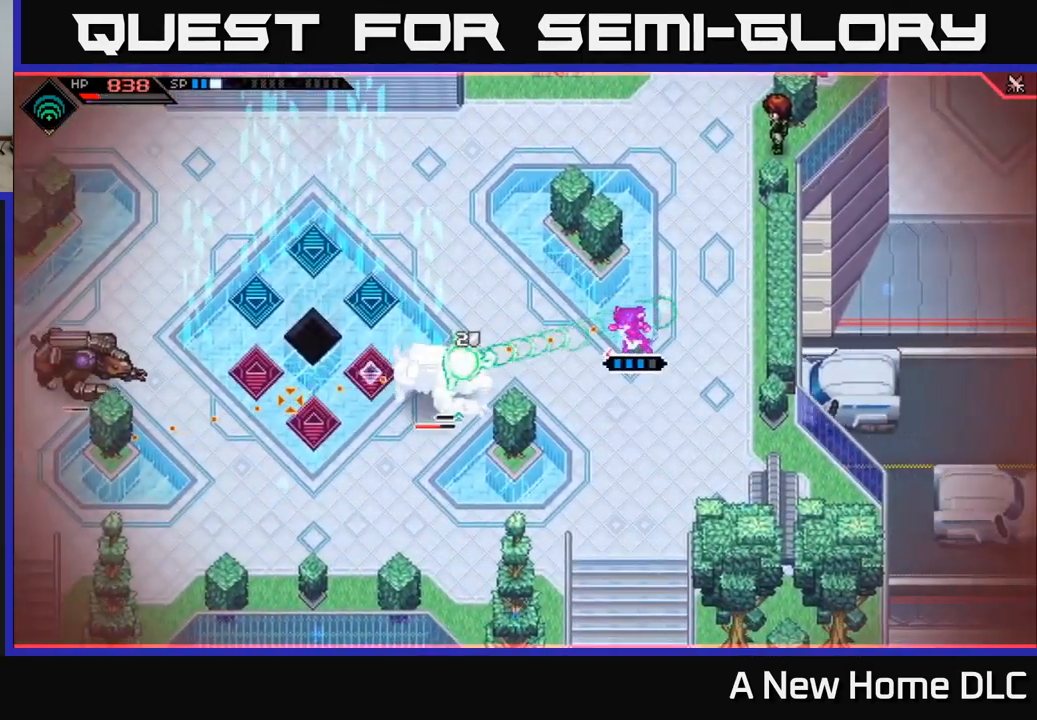
{"dt_ms": 500, "buttons": [], "left_stick": "center", "right_stick": "center", "events": [[367, "right_stick", "center"], [467, "left_stick", "center"]]}